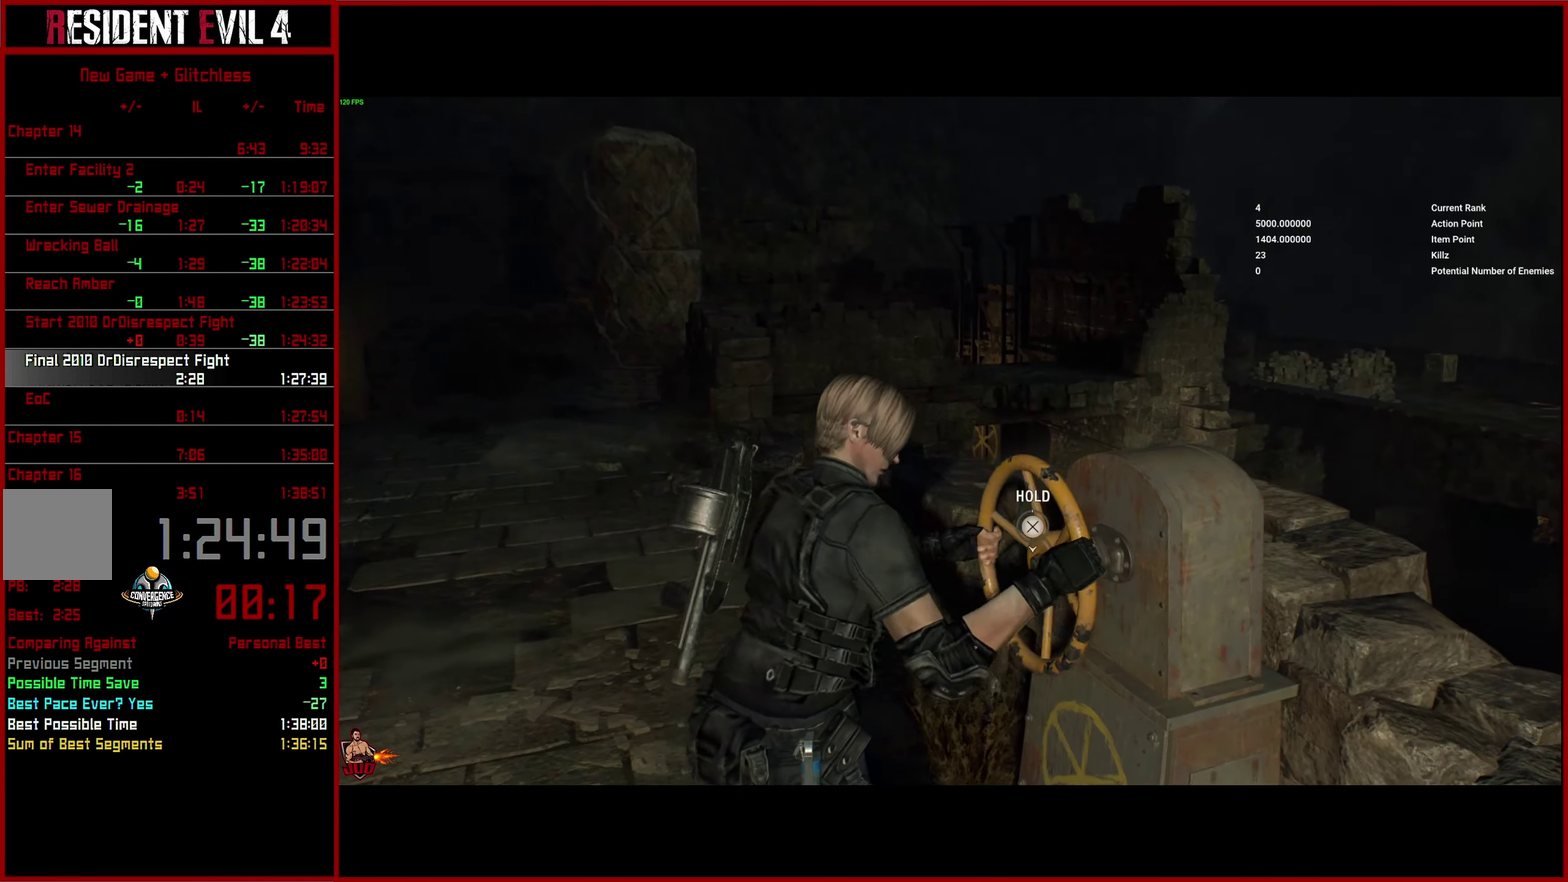
Gameplay with a controller (PlayStation layout); each line is a JSON object with the inputs held at the frame after it. "events" lists button and stick changes between this image and that frame as [ms after this image, input, new state], when the widget could be followed in between. This overlay highlights the sticks when they move; stick clicks (L3 R3) are not distinguishable. Not read: left_stick.
{"buttons": ["CROSS"], "right_stick": "center", "events": []}
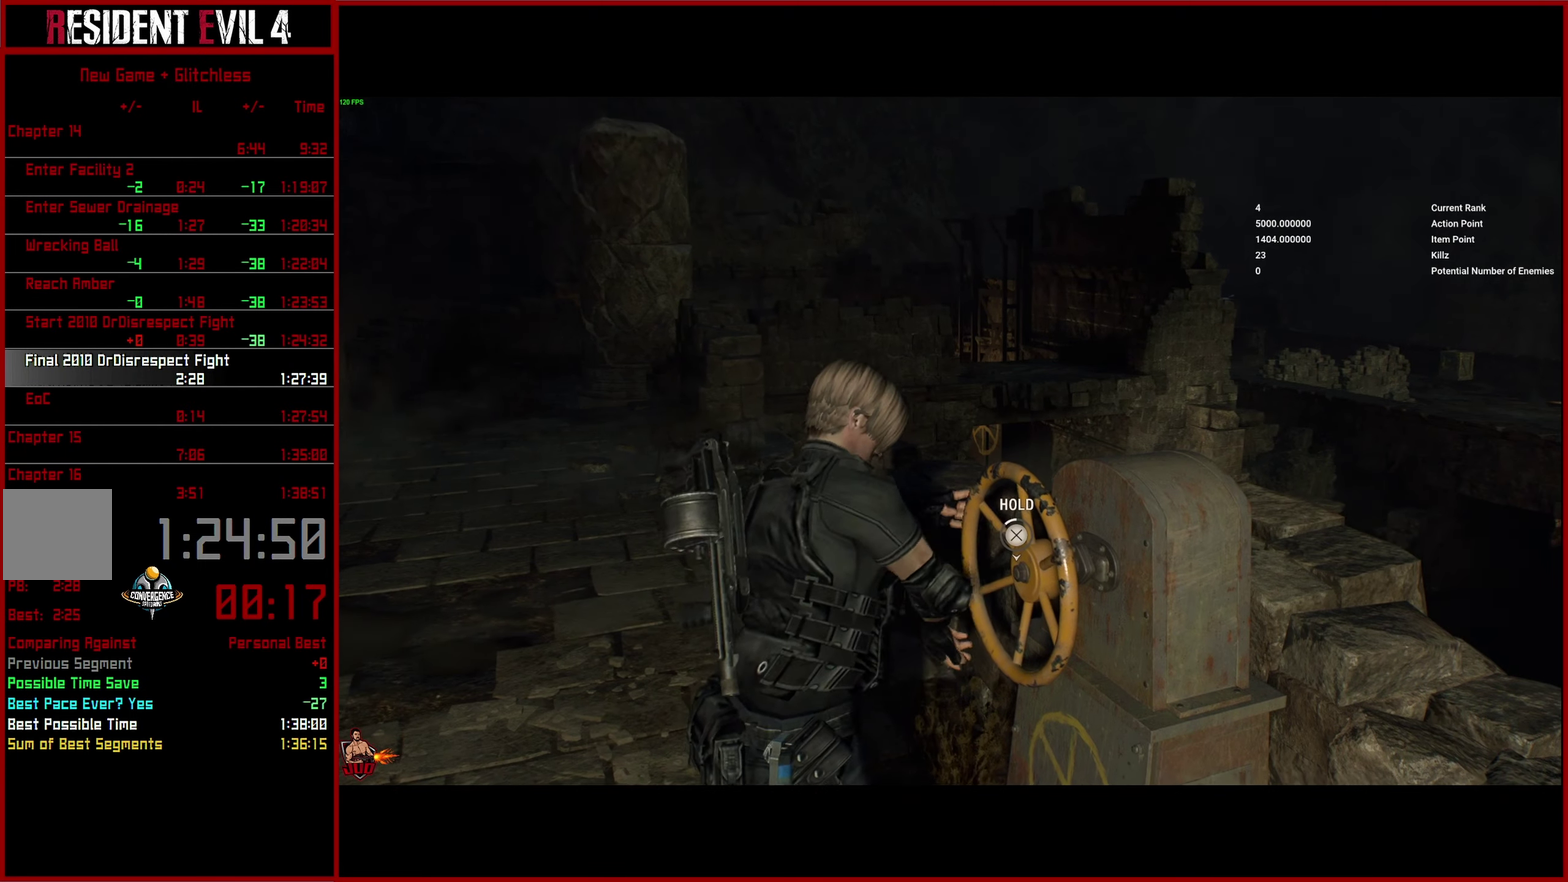
{"buttons": ["CROSS"], "right_stick": "center", "events": []}
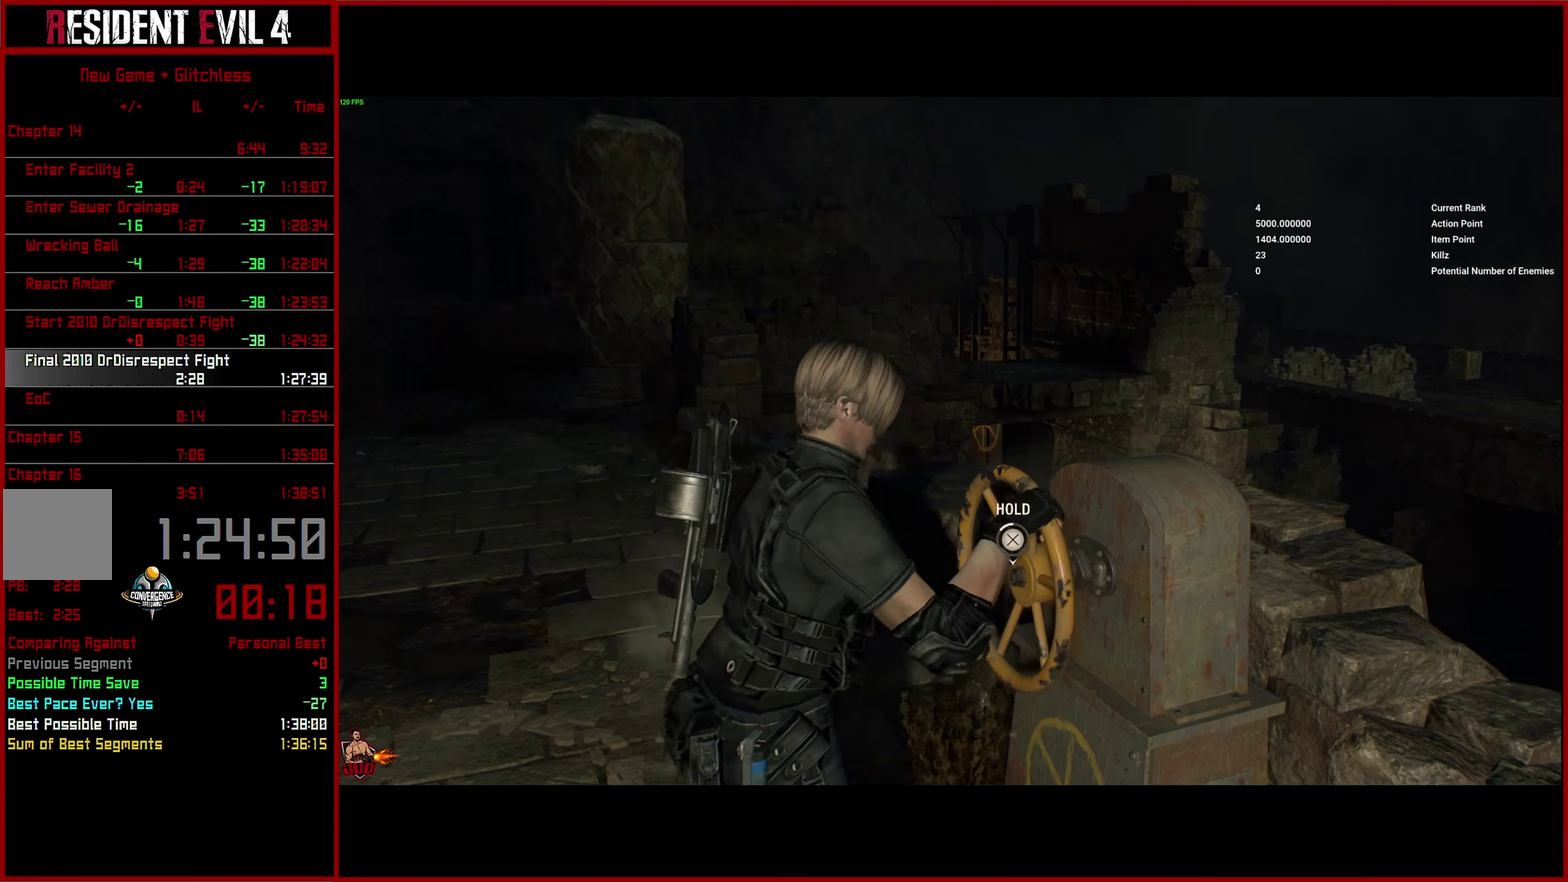
{"buttons": ["CROSS"], "right_stick": "center", "events": []}
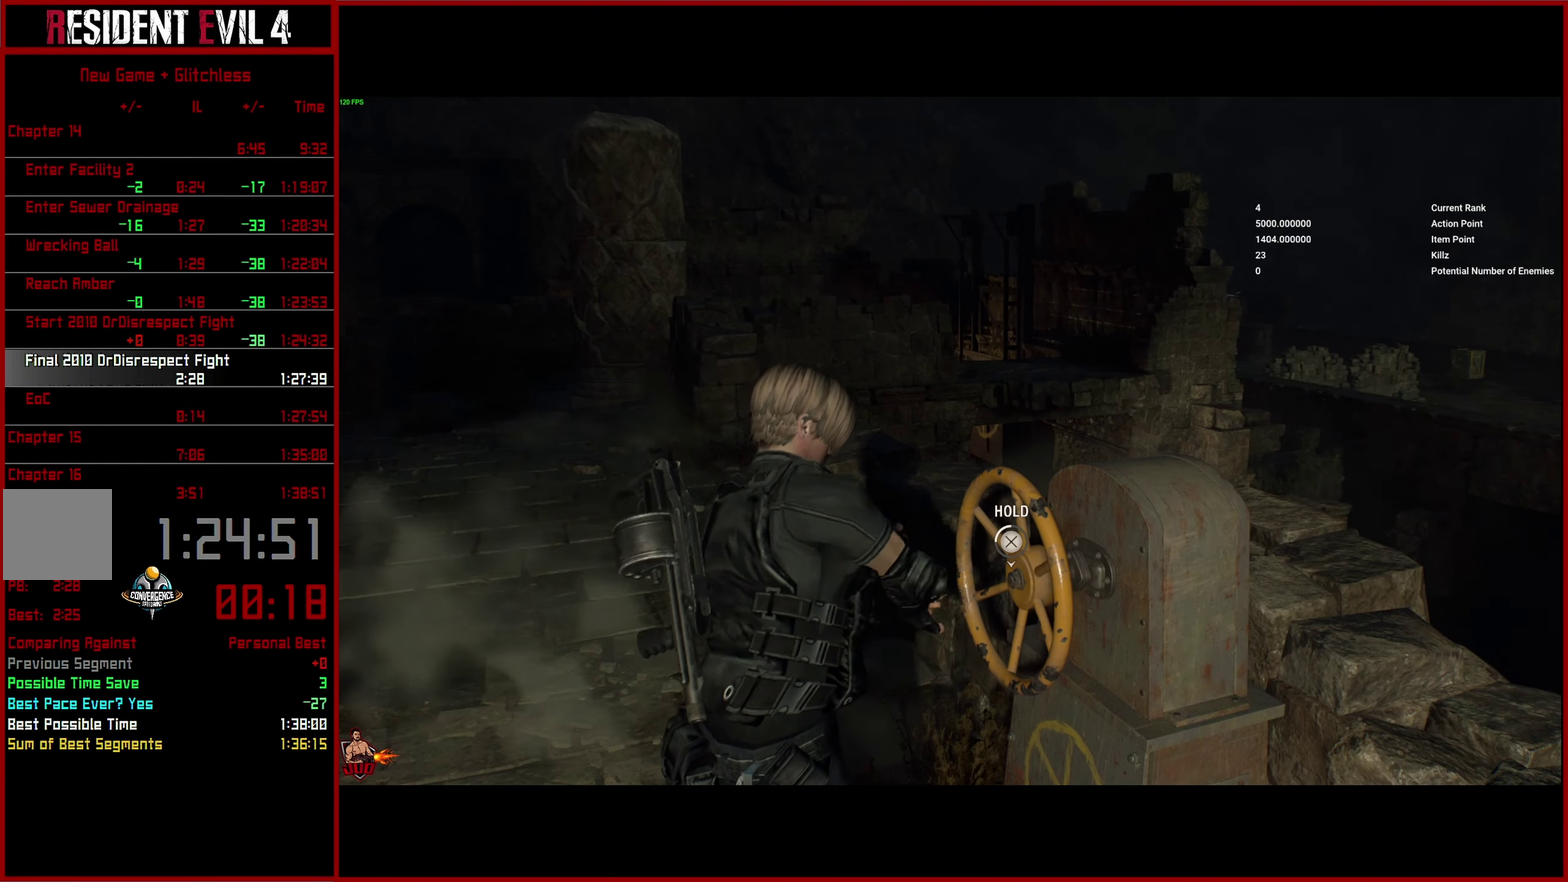
{"buttons": ["CROSS"], "right_stick": "center", "events": []}
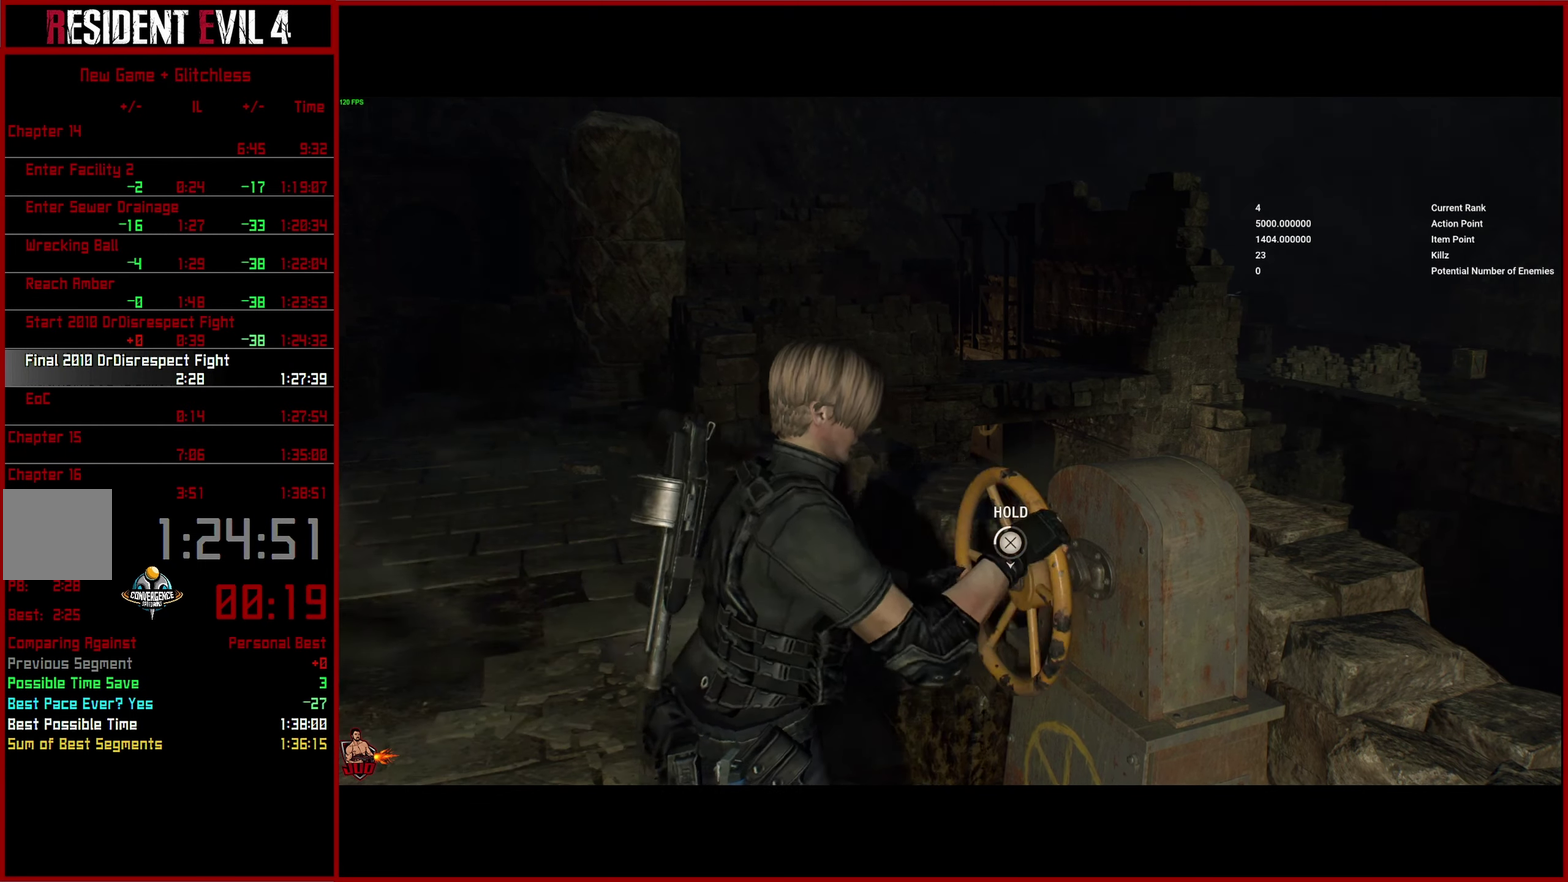
{"buttons": ["CROSS"], "right_stick": "center", "events": []}
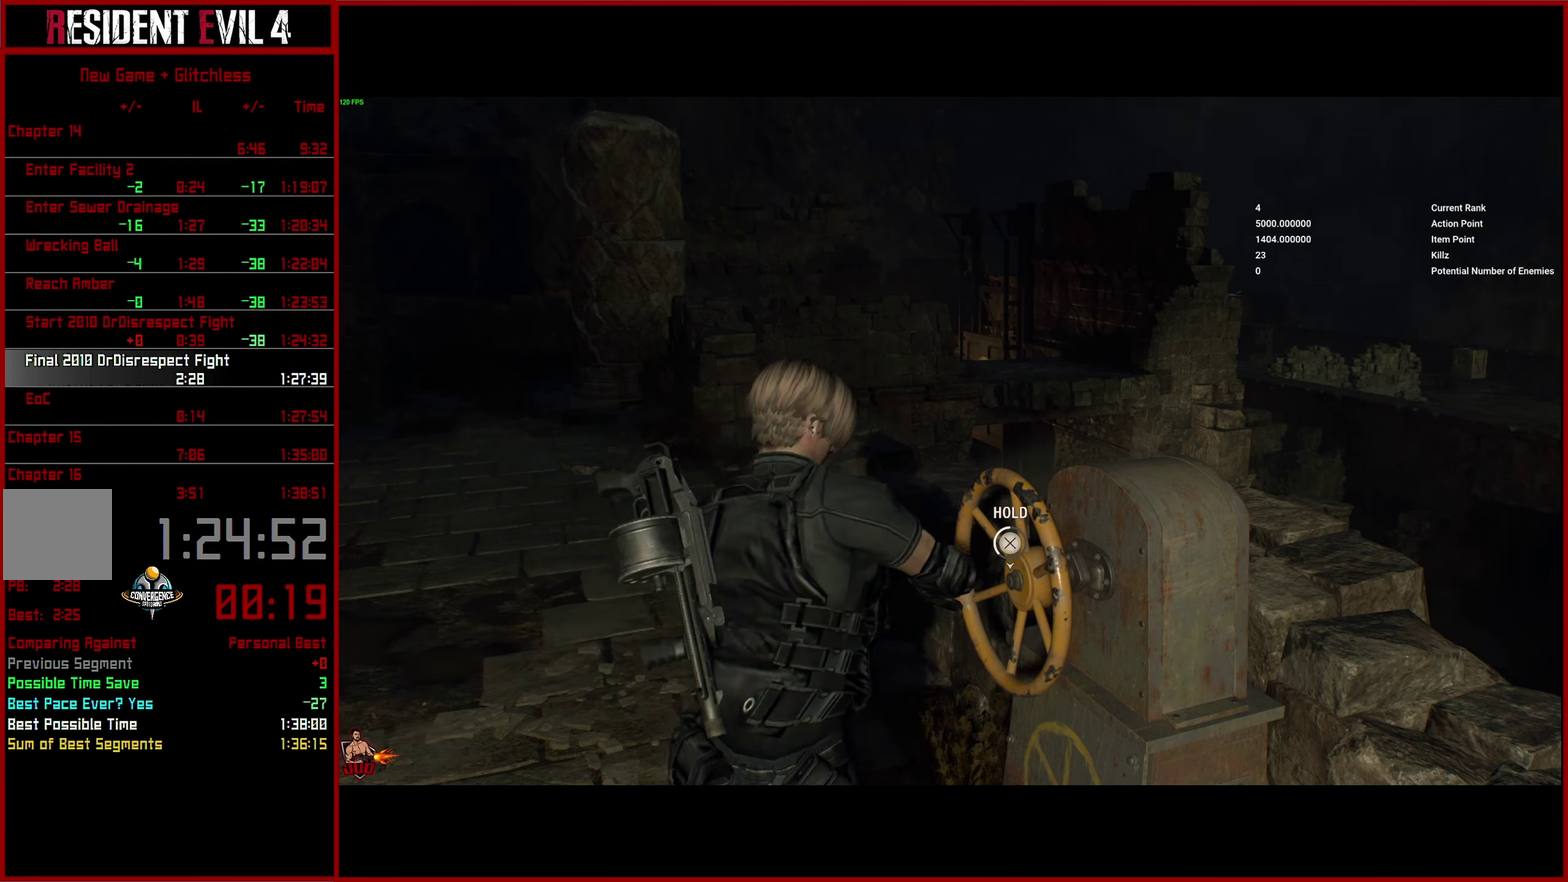
{"buttons": ["CROSS"], "right_stick": "center", "events": []}
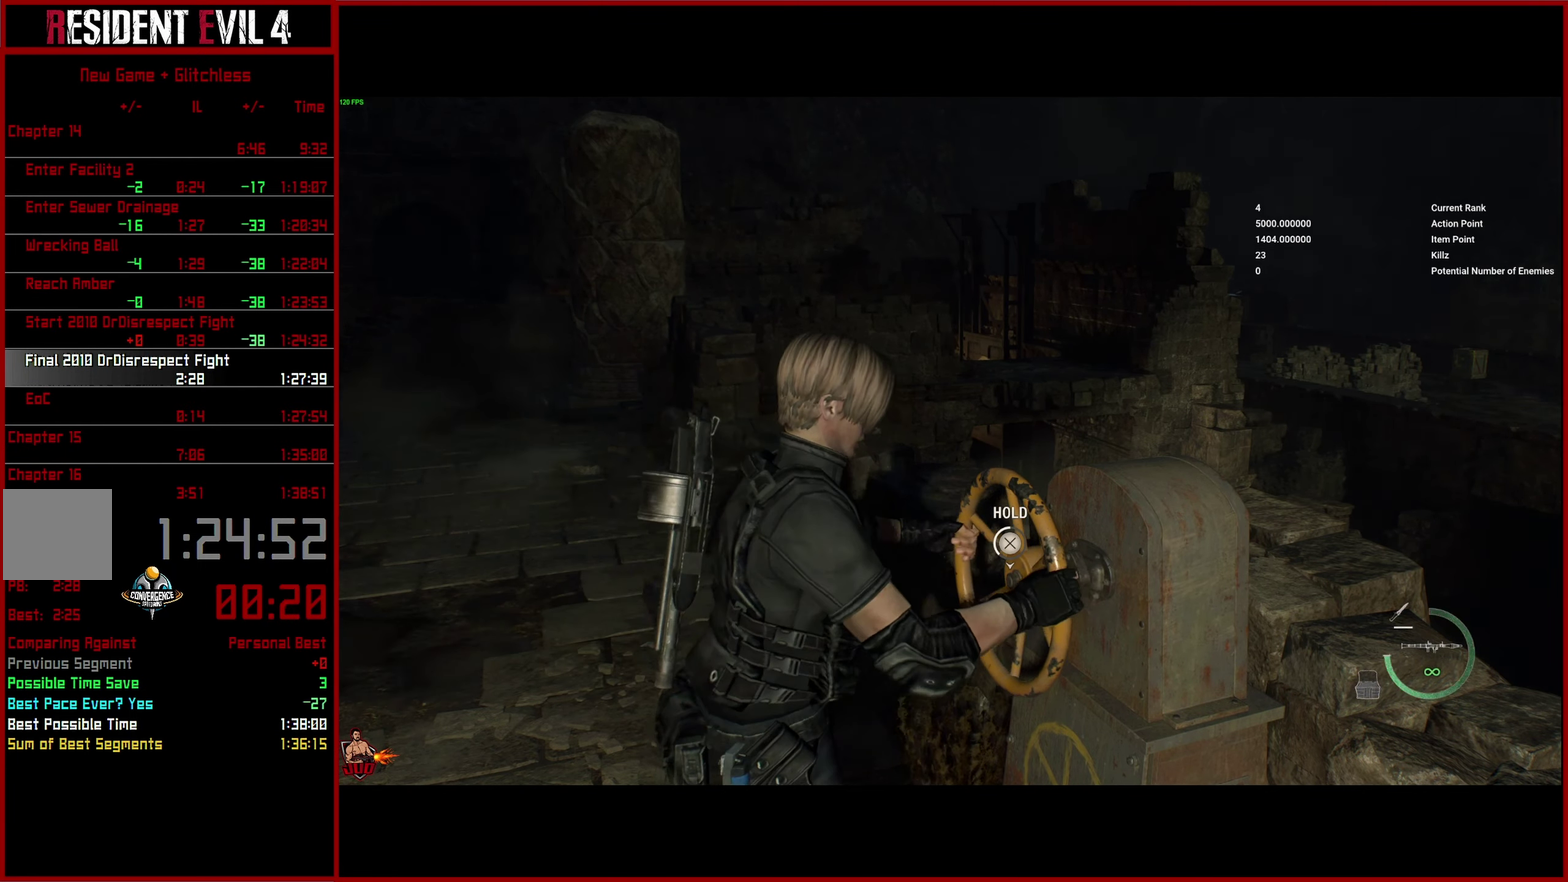
{"buttons": ["CROSS"], "right_stick": "center", "events": []}
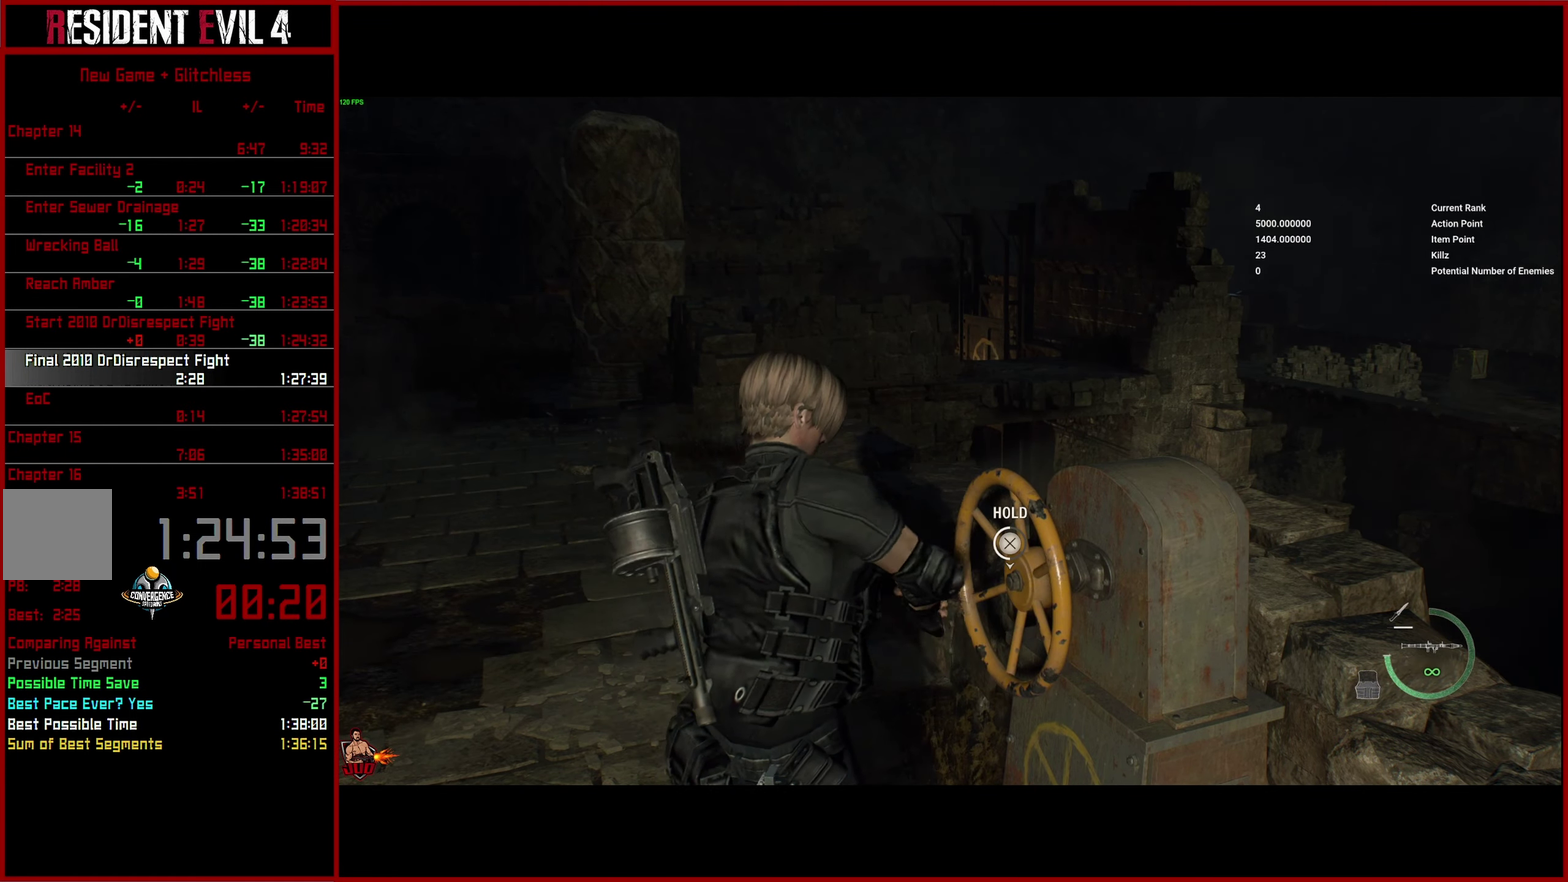
{"buttons": ["CROSS"], "right_stick": "center", "events": []}
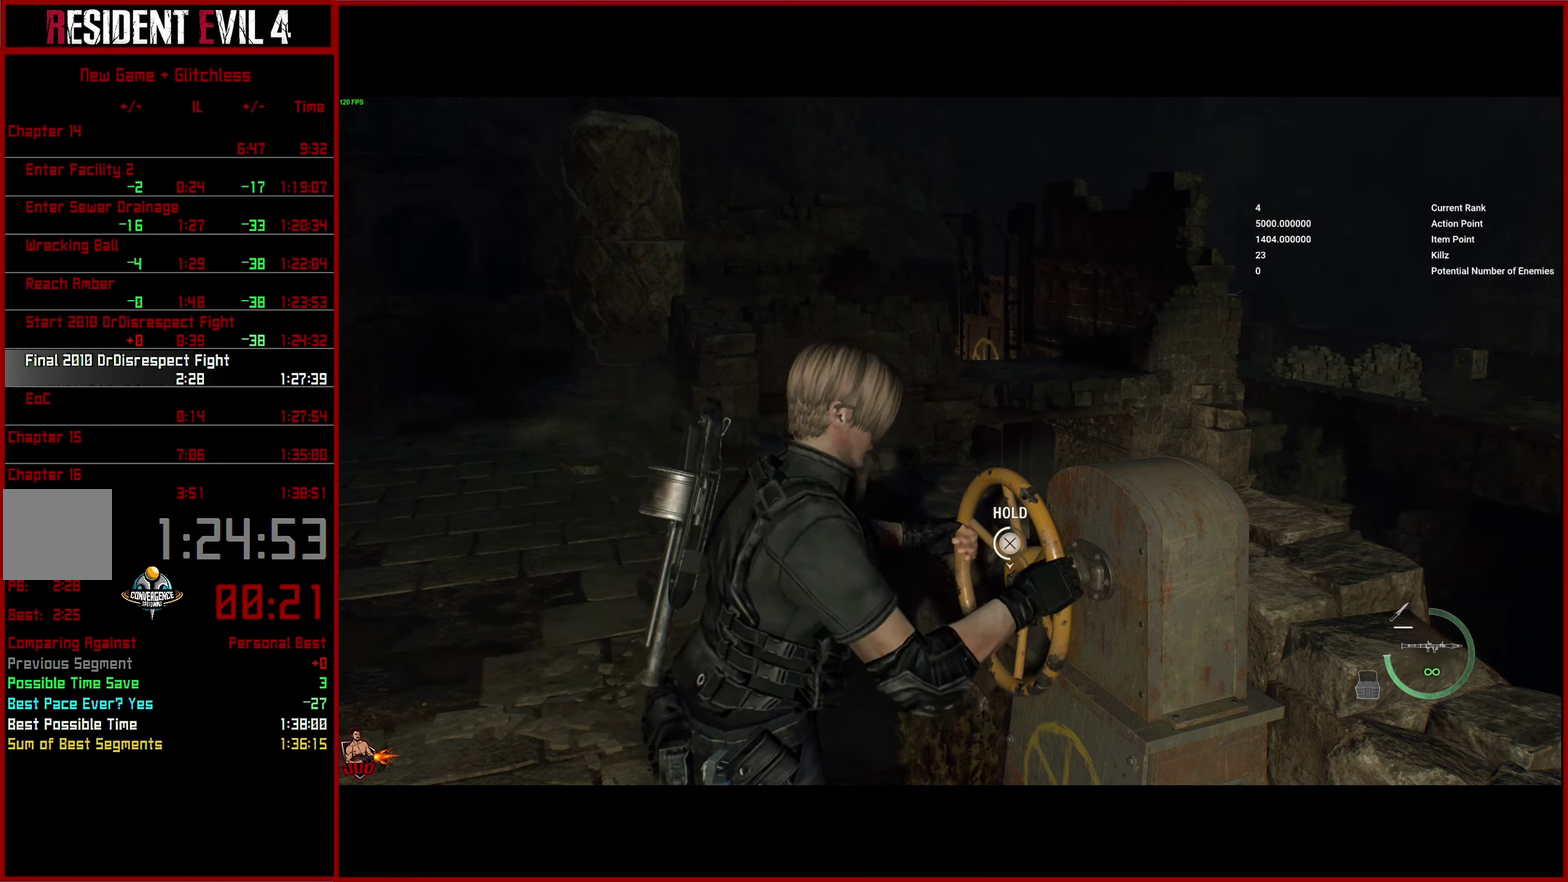
{"buttons": ["CROSS"], "right_stick": "center", "events": []}
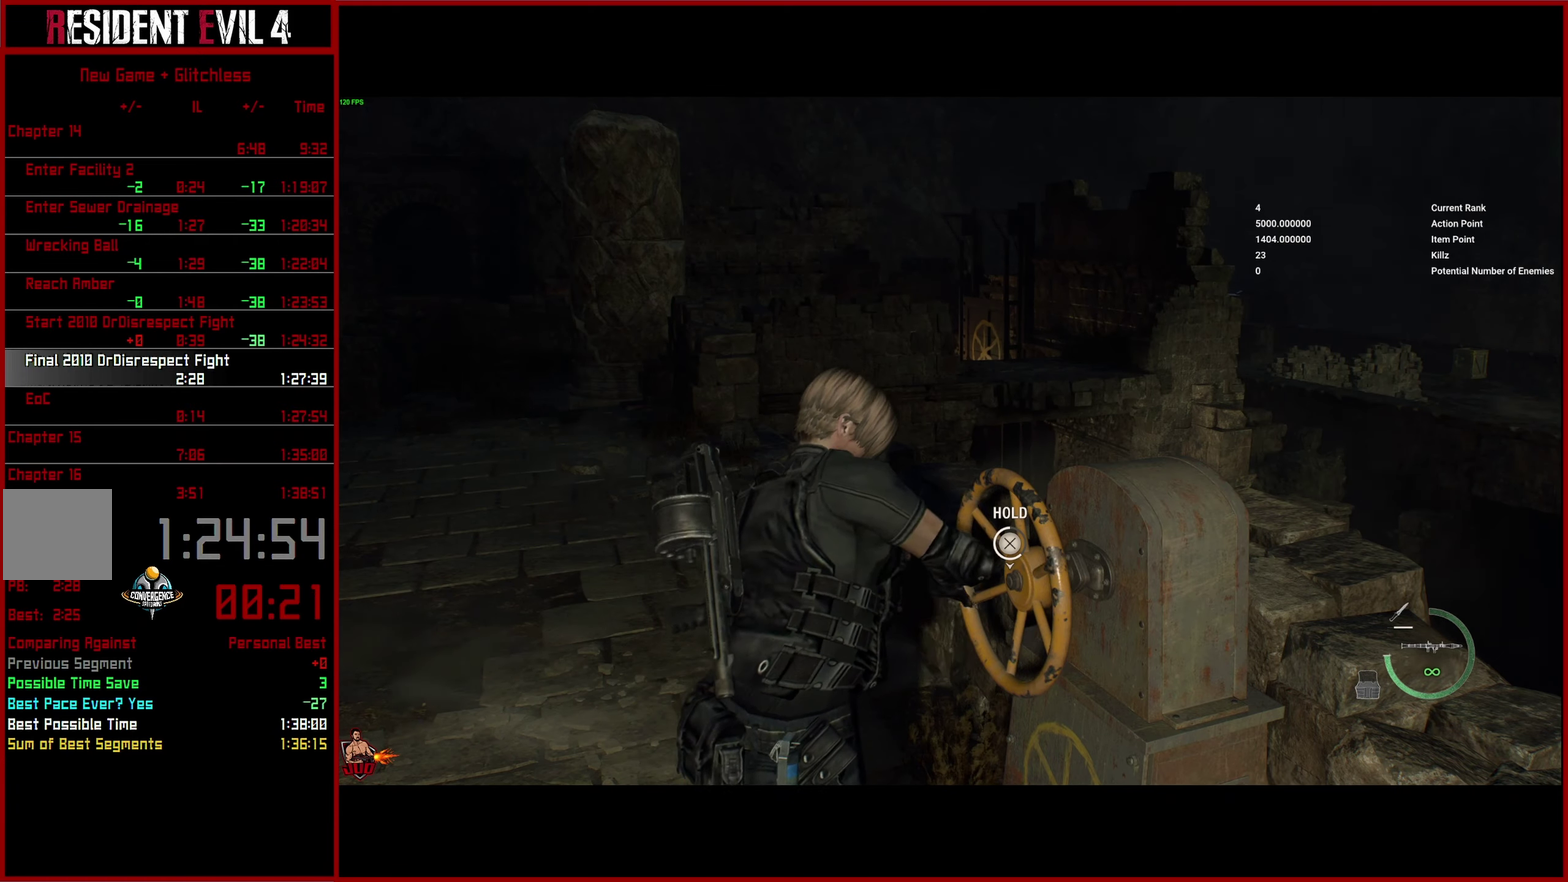
{"buttons": ["CROSS"], "right_stick": "center", "events": []}
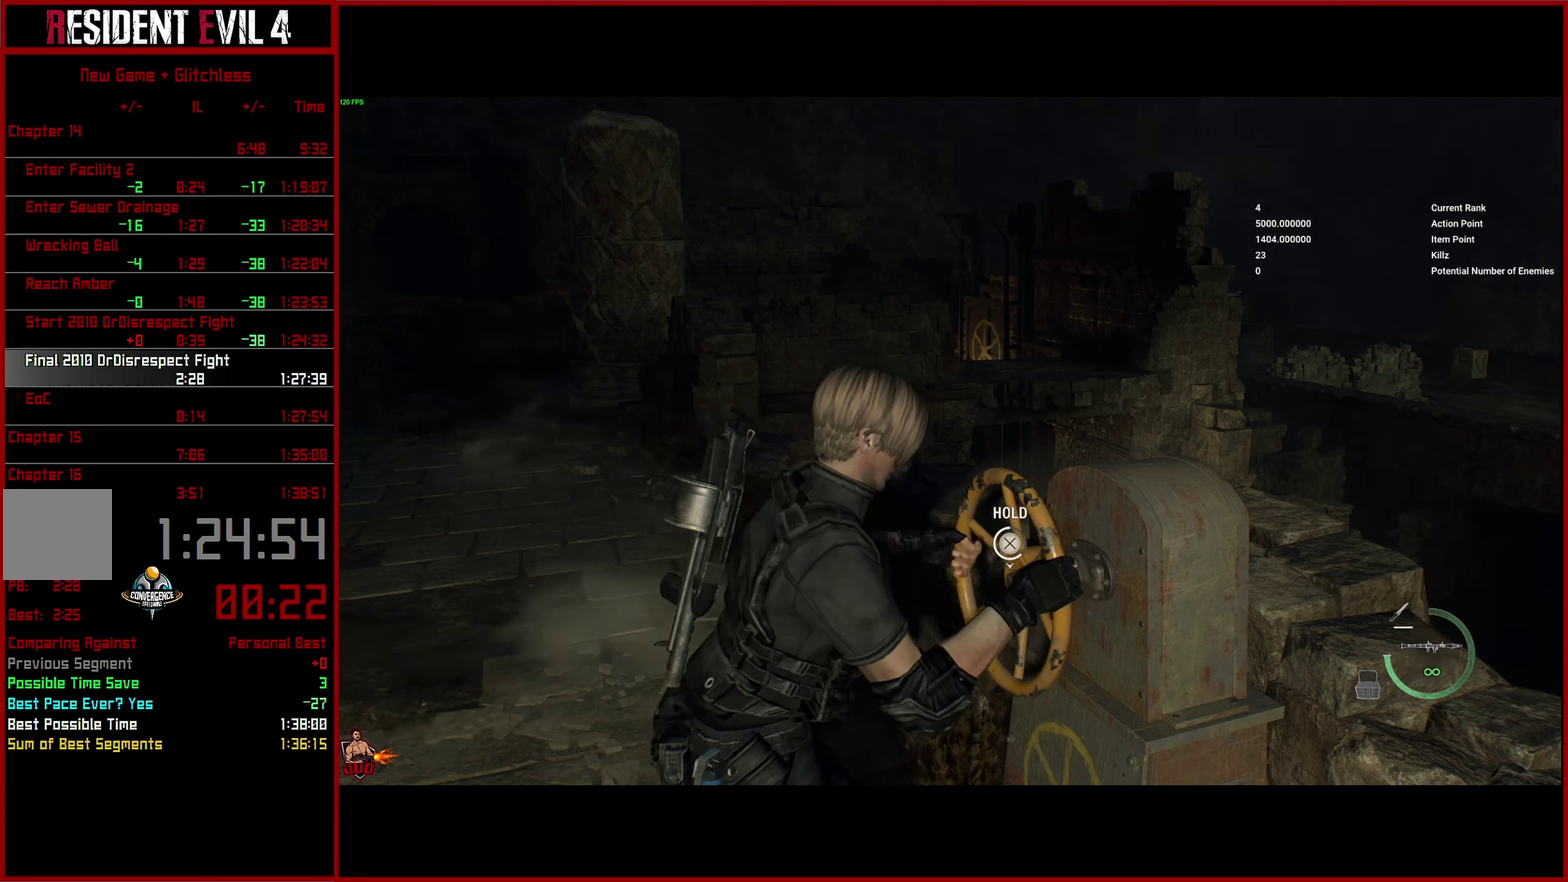
{"buttons": ["CROSS"], "right_stick": "left", "events": [[417, "right_stick", "left"]]}
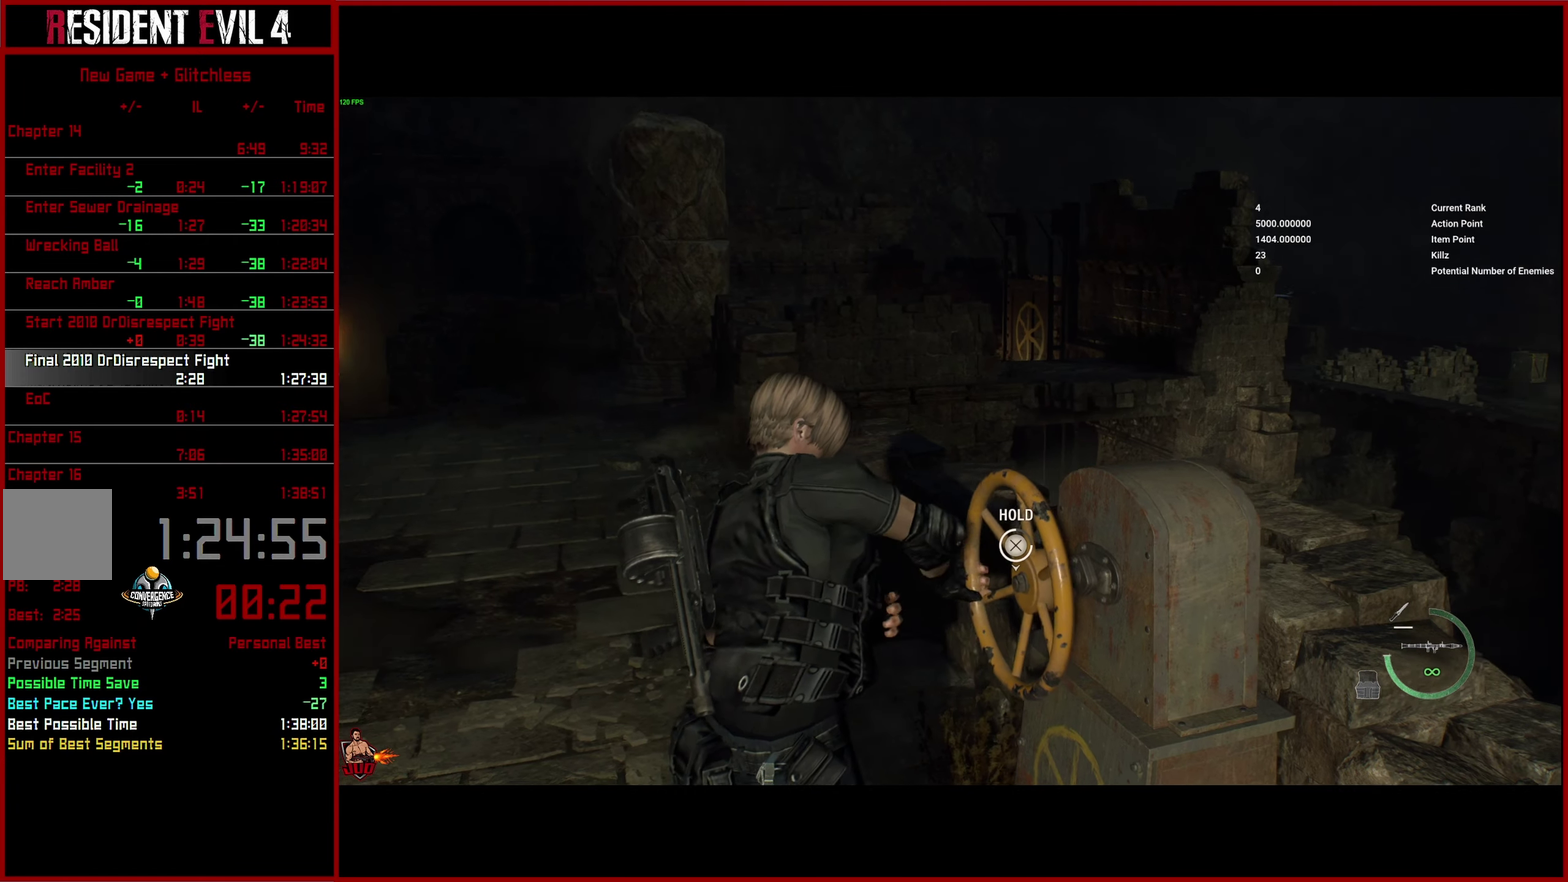
{"buttons": ["CROSS"], "right_stick": "center", "events": [[450, "right_stick", "center"]]}
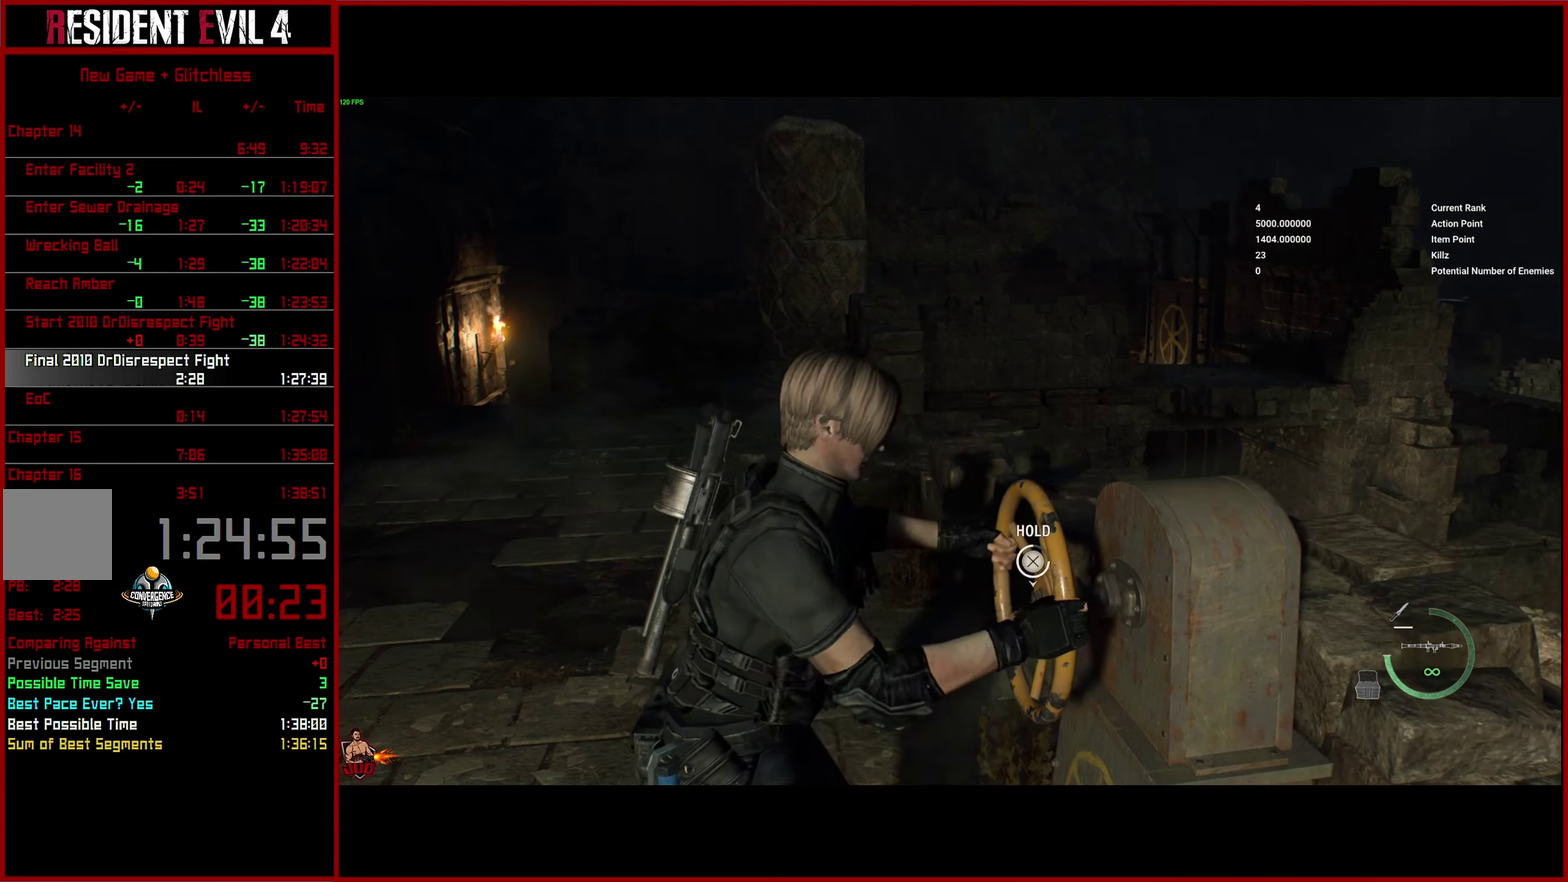
{"buttons": ["CROSS"], "right_stick": "center", "events": []}
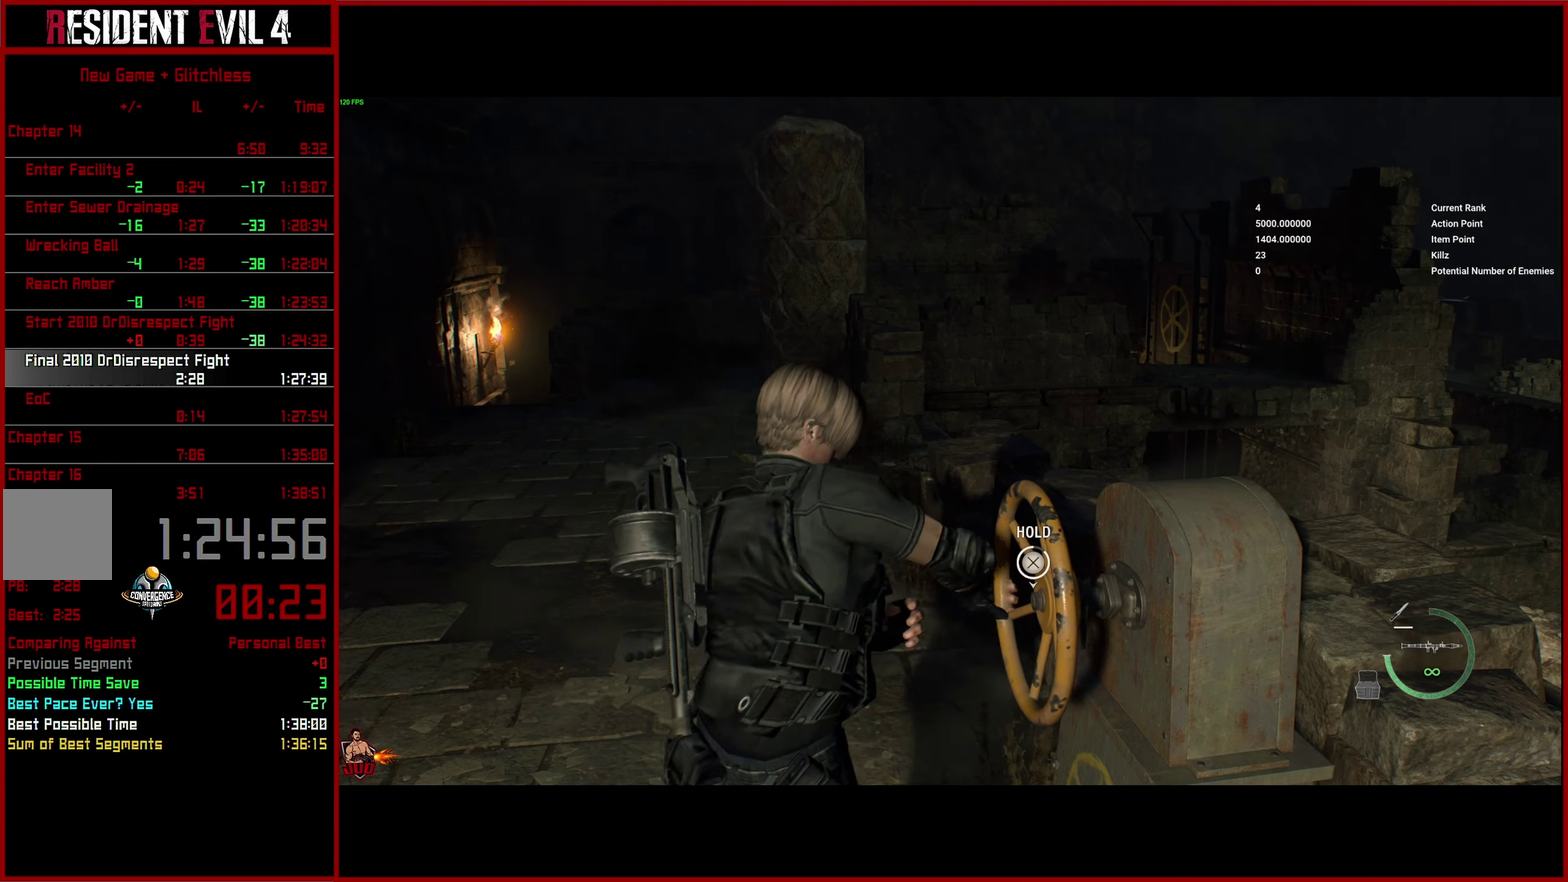
{"buttons": ["CROSS"], "right_stick": "center", "events": []}
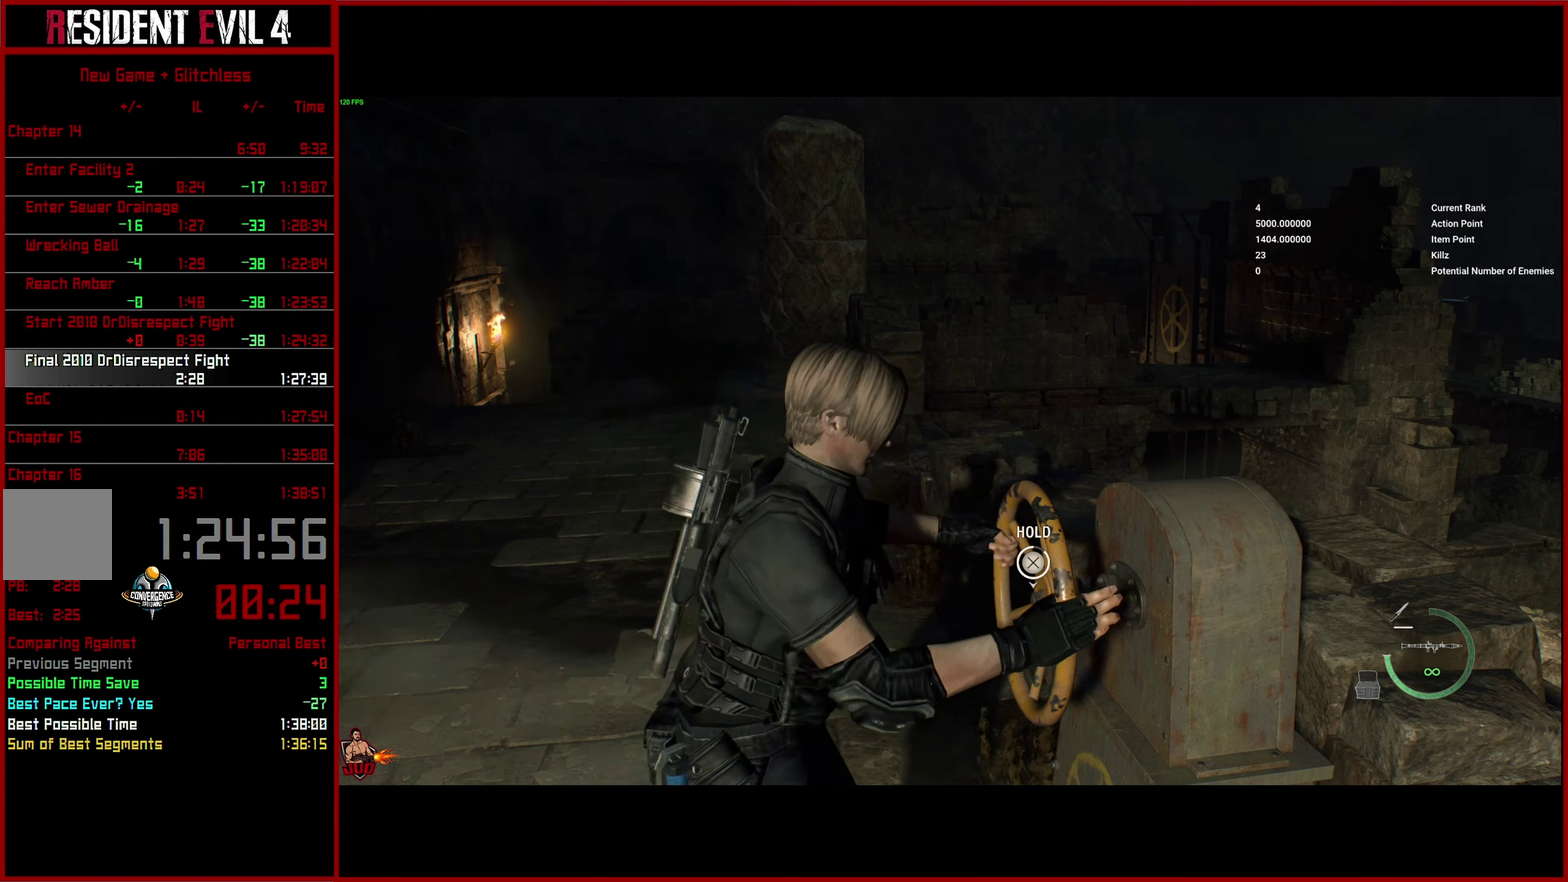
{"buttons": ["CROSS"], "right_stick": "center", "events": []}
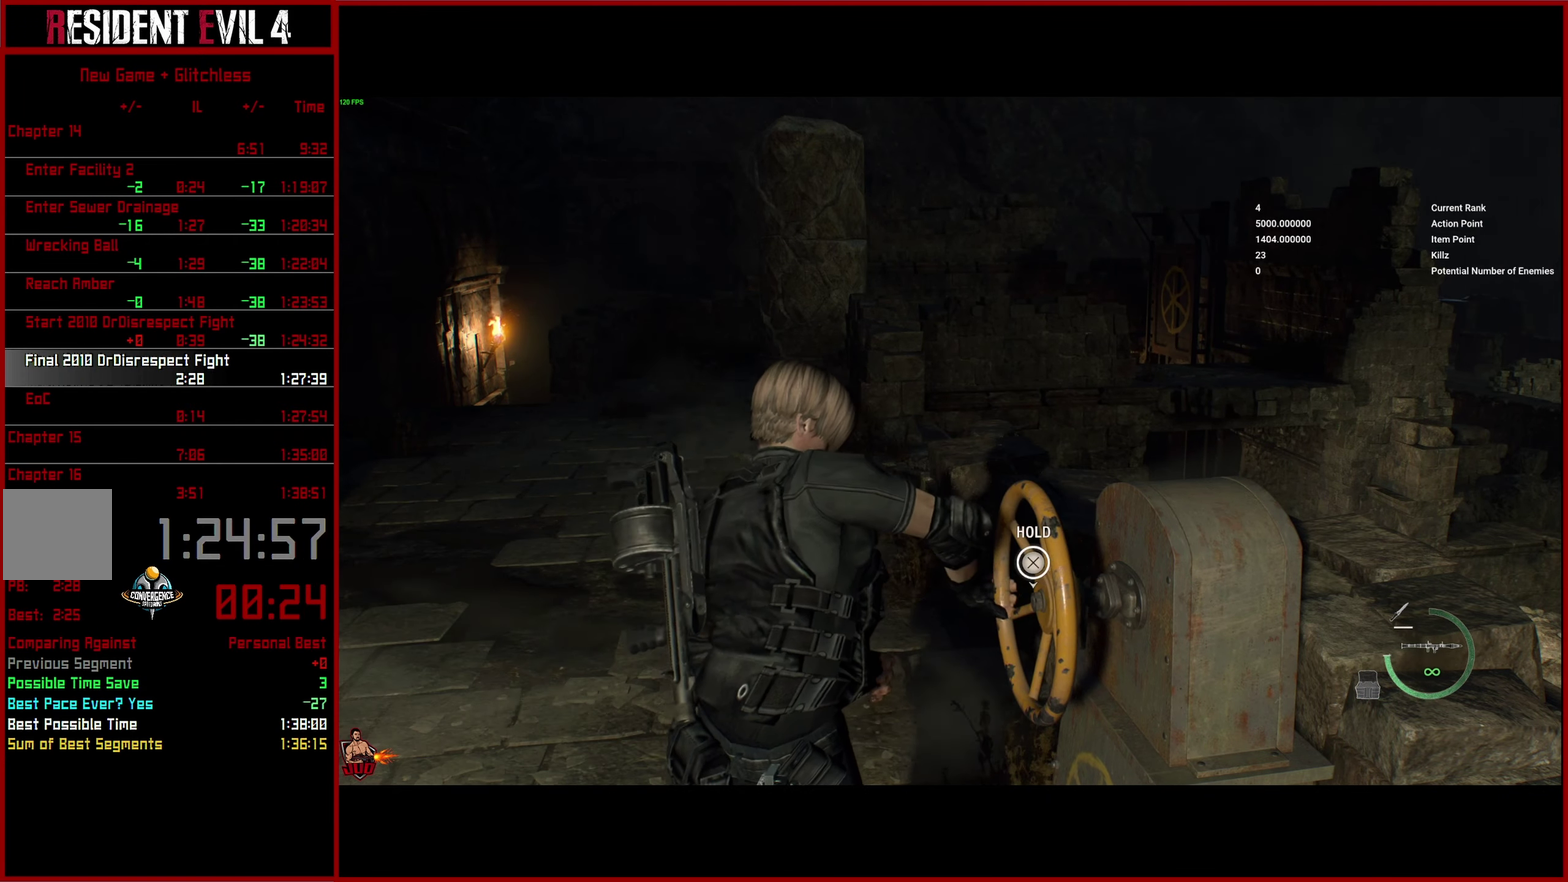
{"buttons": [], "right_stick": "center", "events": [[167, "CROSS", "up"], [183, "L3", "down"], [283, "L3", "up"], [367, "L3", "down"], [450, "L3", "up"]]}